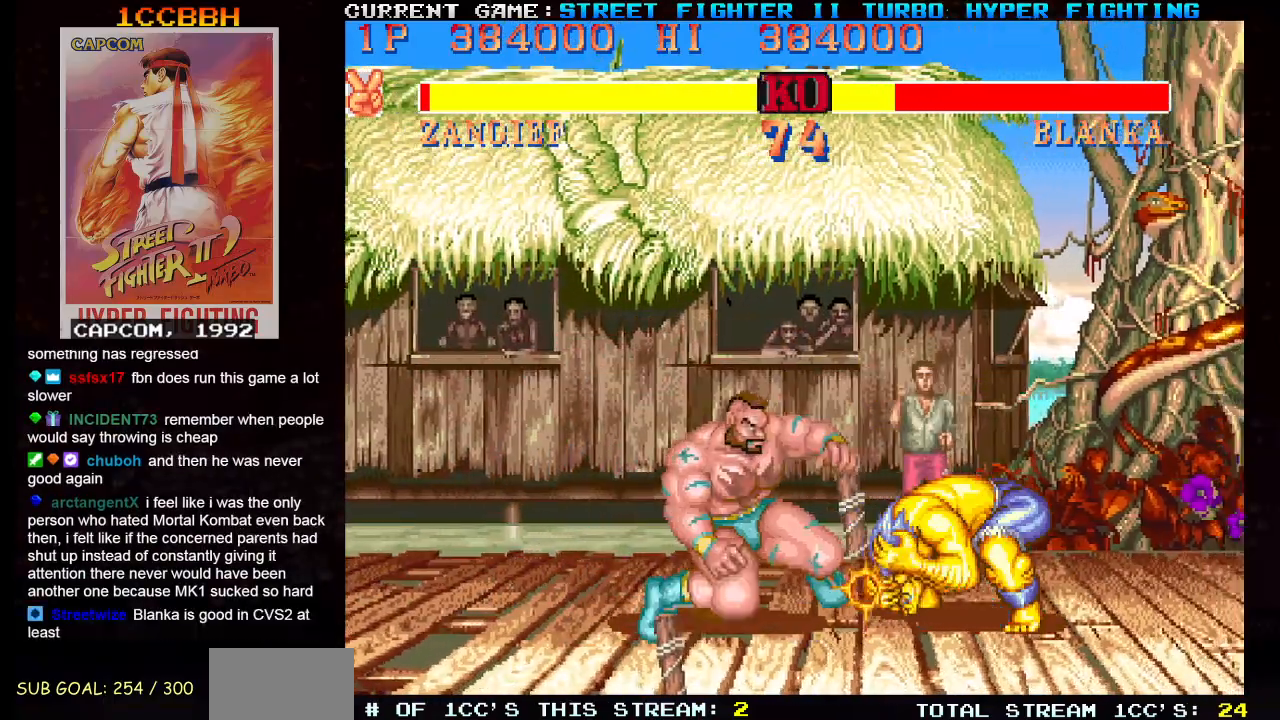
Gameplay with a controller (arcade stick); each line is a JSON object with the inputs held at the frame after it. "events" lists button and stick changes between this image and that frame as [ms after this image, input, new state], when the widget could be followed in between. Not read: L3 R3.
{"buttons": ["R1"], "left_stick": "center", "events": [[33, "left_stick", "down"], [83, "left_stick", "left"], [117, "R1", "down"], [133, "TRIANGLE", "down"], [167, "left_stick", "center"], [200, "R1", "up"], [200, "TRIANGLE", "up"], [500, "R1", "down"]]}
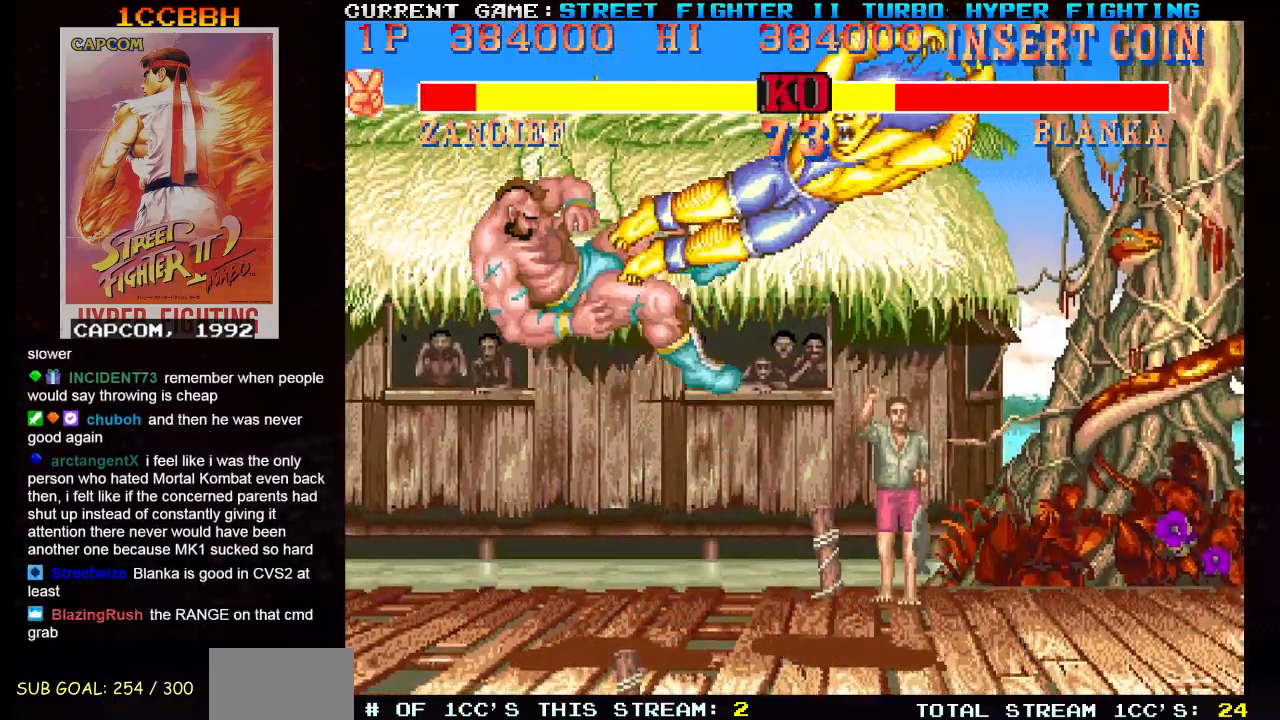
{"buttons": [], "left_stick": "down-left", "events": [[17, "left_stick", "left"], [167, "R1", "up"], [251, "left_stick", "down-left"], [284, "R1", "down"], [351, "TRIANGLE", "down"], [384, "R1", "up"], [401, "TRIANGLE", "up"]]}
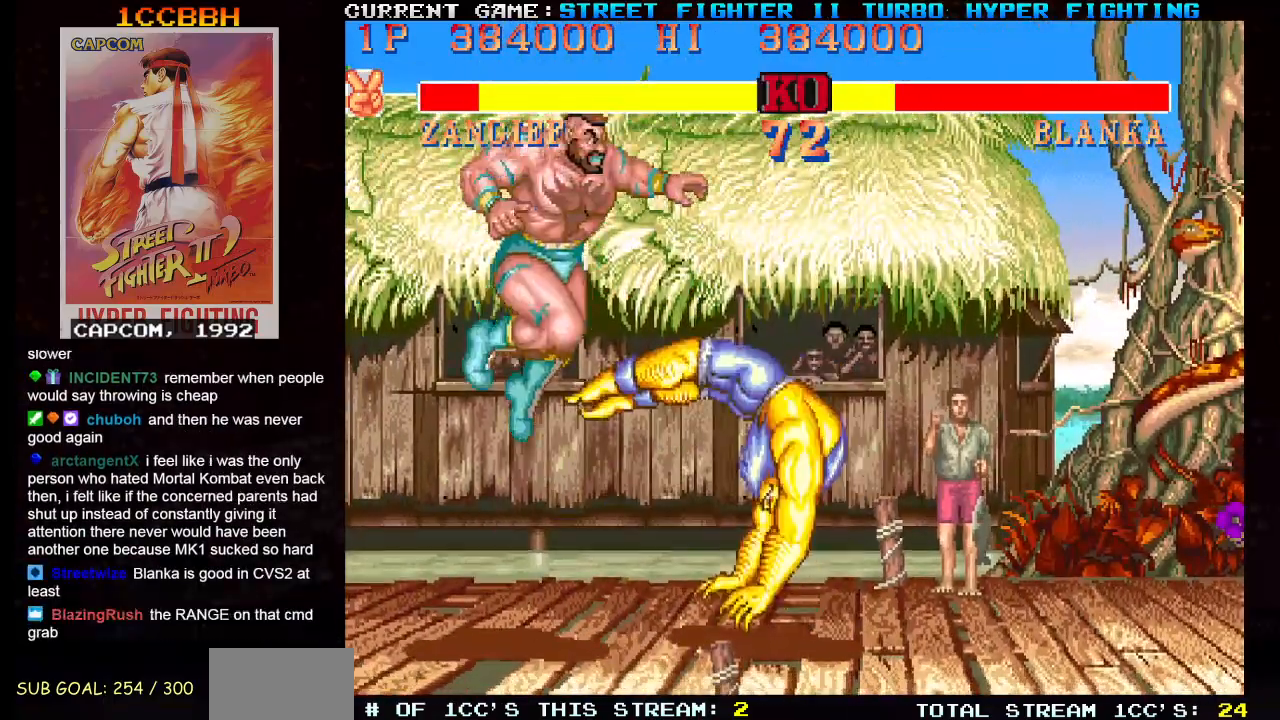
{"buttons": [], "left_stick": "down-left", "events": []}
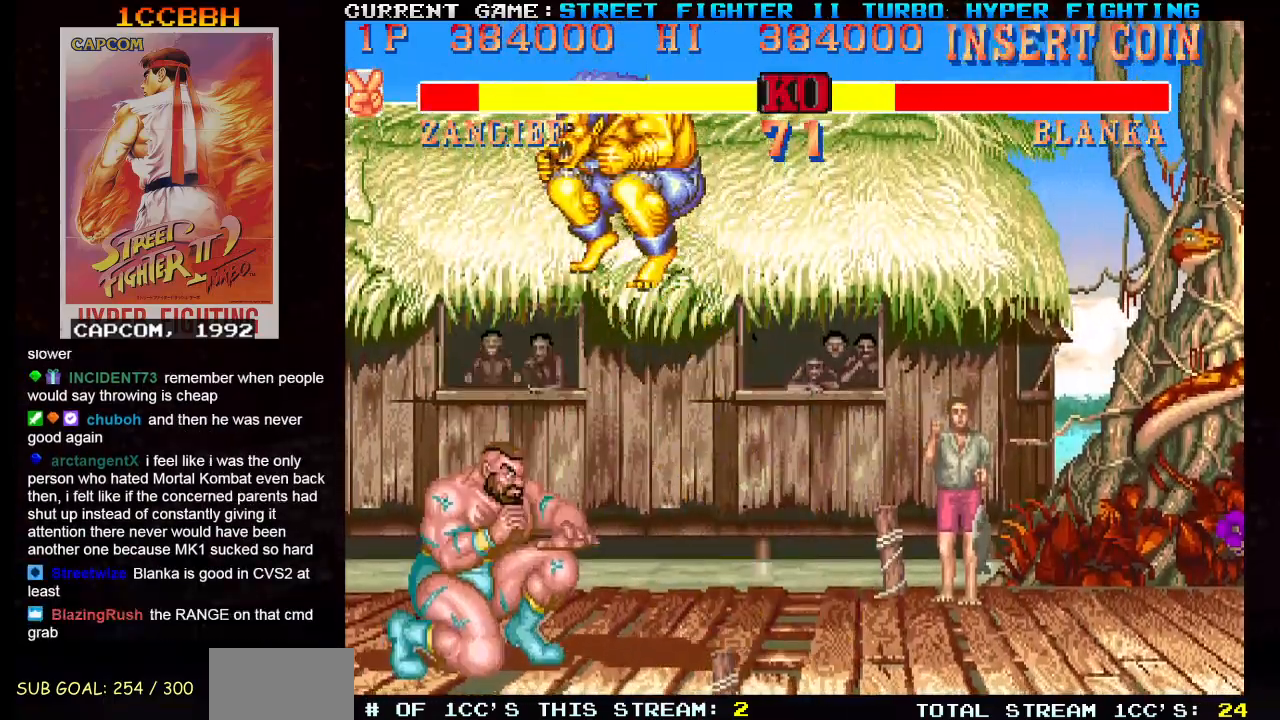
{"buttons": [], "left_stick": "center", "events": [[183, "R1", "down"], [183, "SQUARE", "down"], [183, "TRIANGLE", "down"], [233, "TRIANGLE", "up"], [250, "R1", "up"], [250, "SQUARE", "up"], [500, "left_stick", "center"]]}
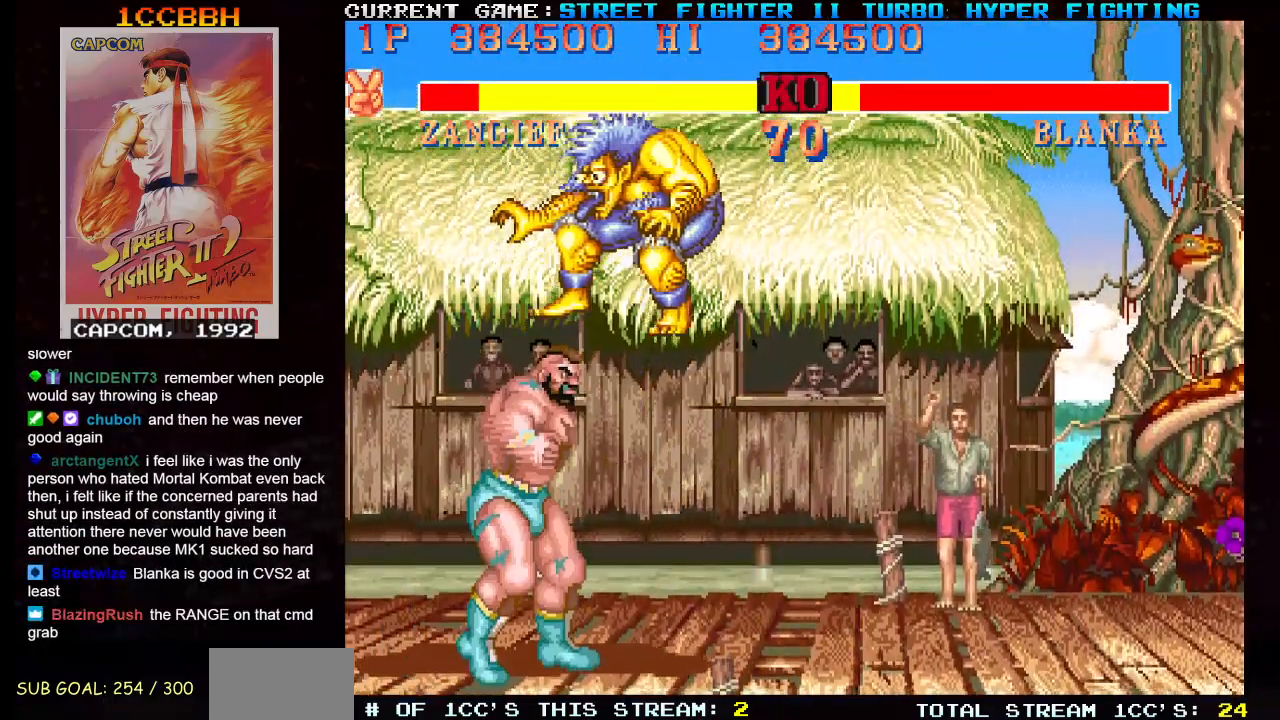
{"buttons": [], "left_stick": "right", "events": [[34, "left_stick", "right"]]}
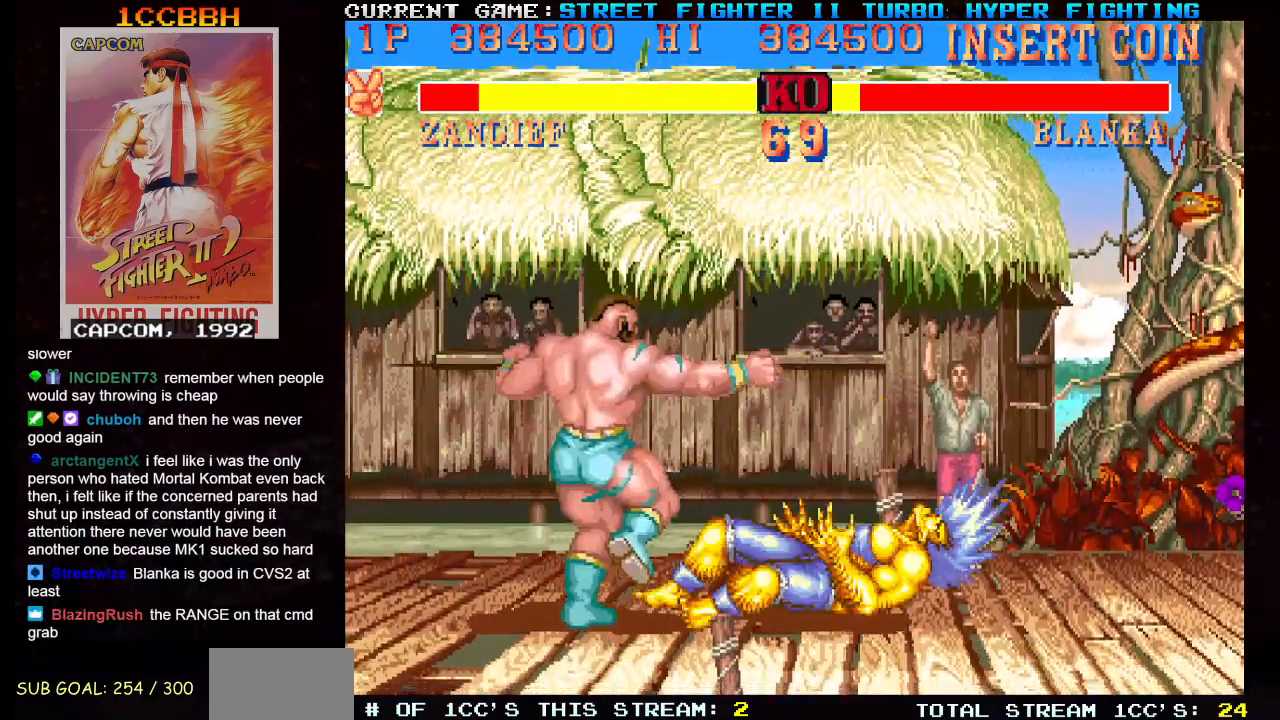
{"buttons": [], "left_stick": "up-right", "events": [[450, "left_stick", "up-right"]]}
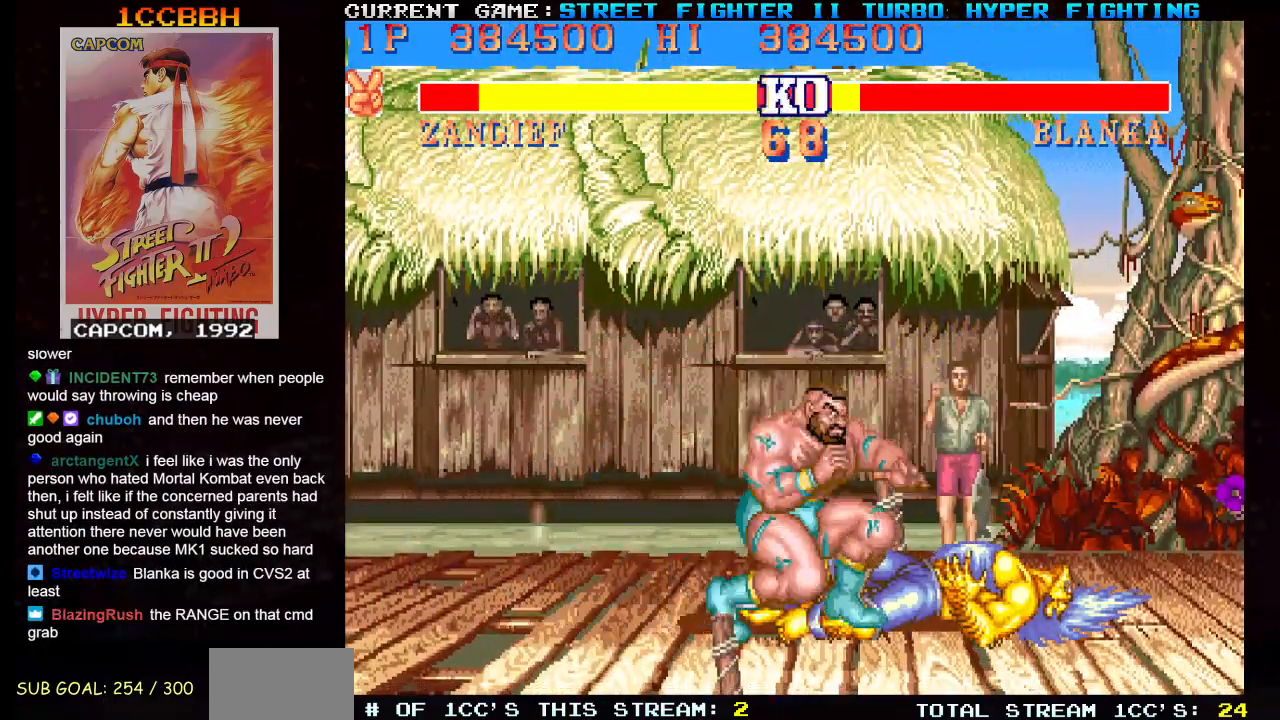
{"buttons": [], "left_stick": "down-right", "events": [[167, "R1", "down"], [167, "left_stick", "down"], [234, "R1", "up"], [501, "left_stick", "down-right"]]}
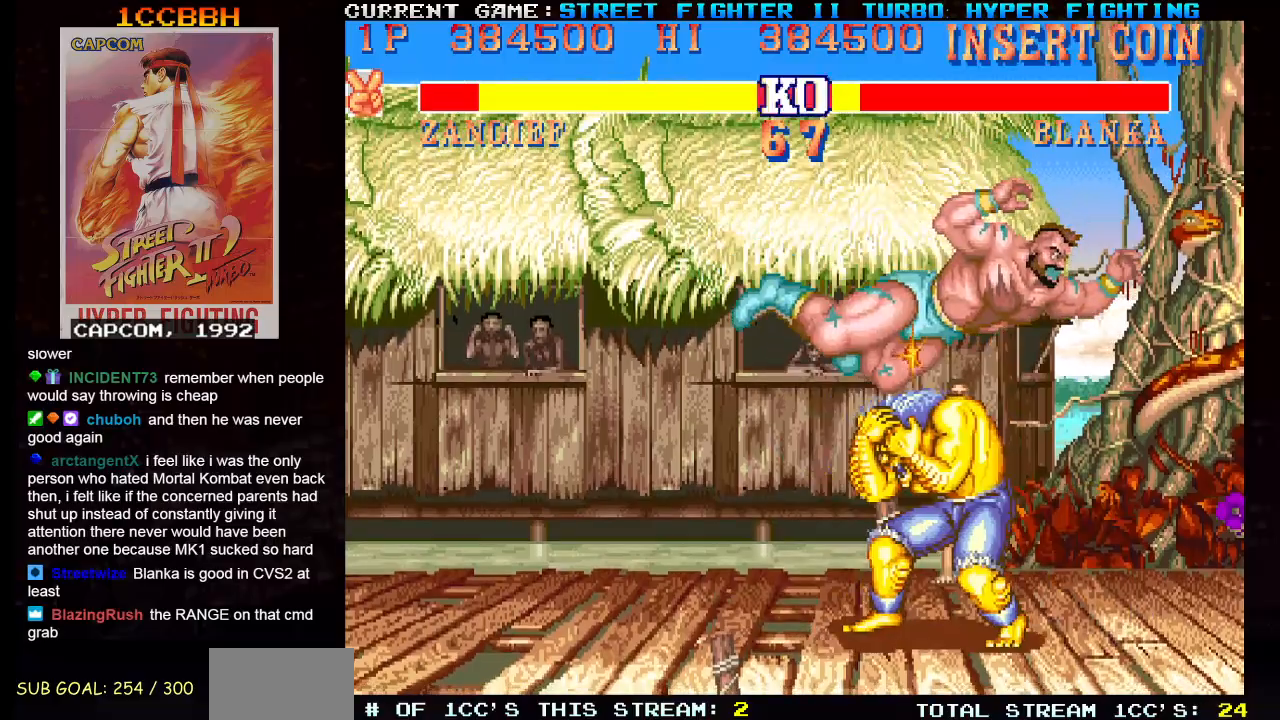
{"buttons": [], "left_stick": "down-right", "events": [[167, "SQUARE", "down"], [250, "SQUARE", "up"], [417, "SQUARE", "down"], [500, "SQUARE", "up"]]}
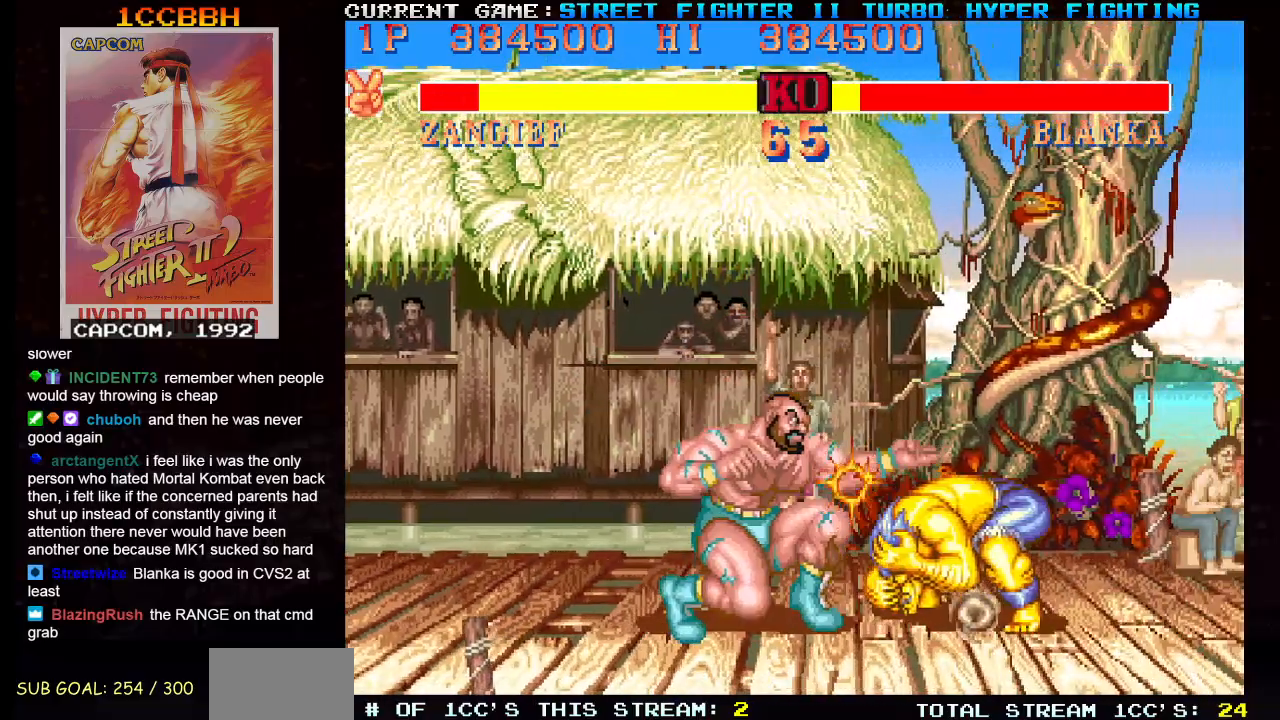
{"buttons": [], "left_stick": "up", "events": [[367, "TRIANGLE", "down"], [401, "SQUARE", "down"], [401, "left_stick", "left"], [434, "SQUARE", "up"], [434, "TRIANGLE", "up"], [484, "left_stick", "up"]]}
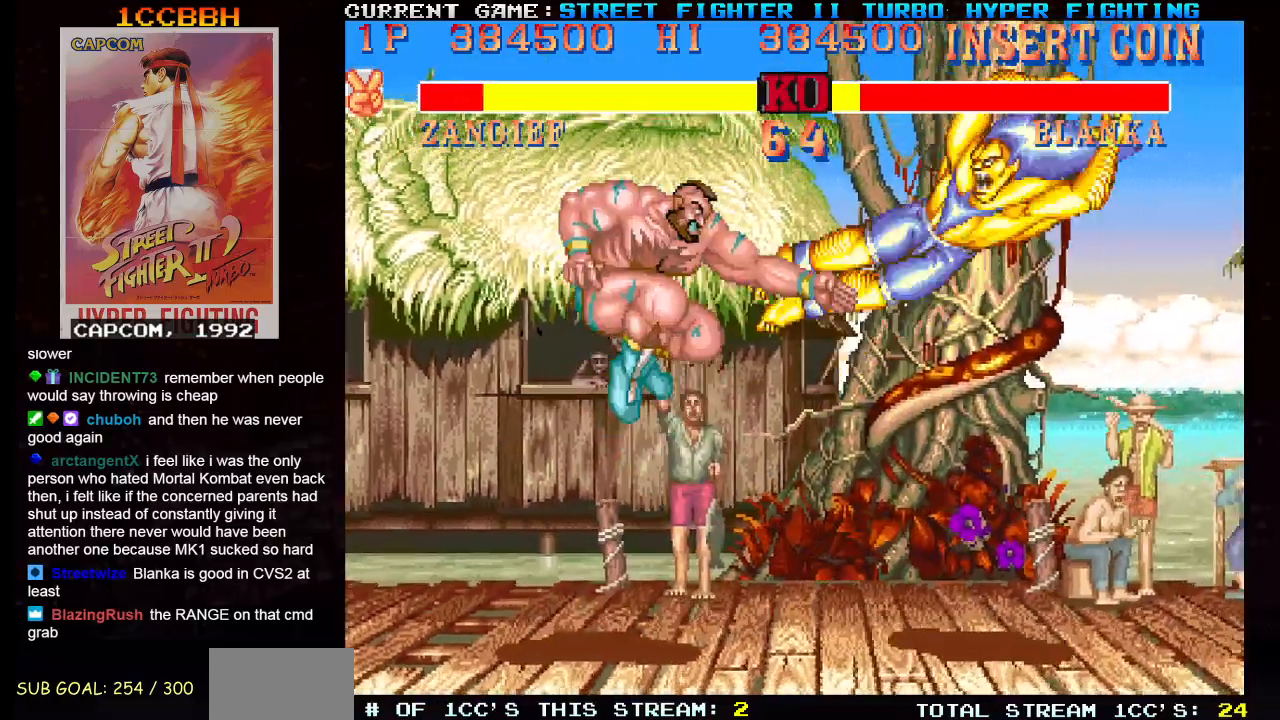
{"buttons": [], "left_stick": "center", "events": [[16, "left_stick", "center"]]}
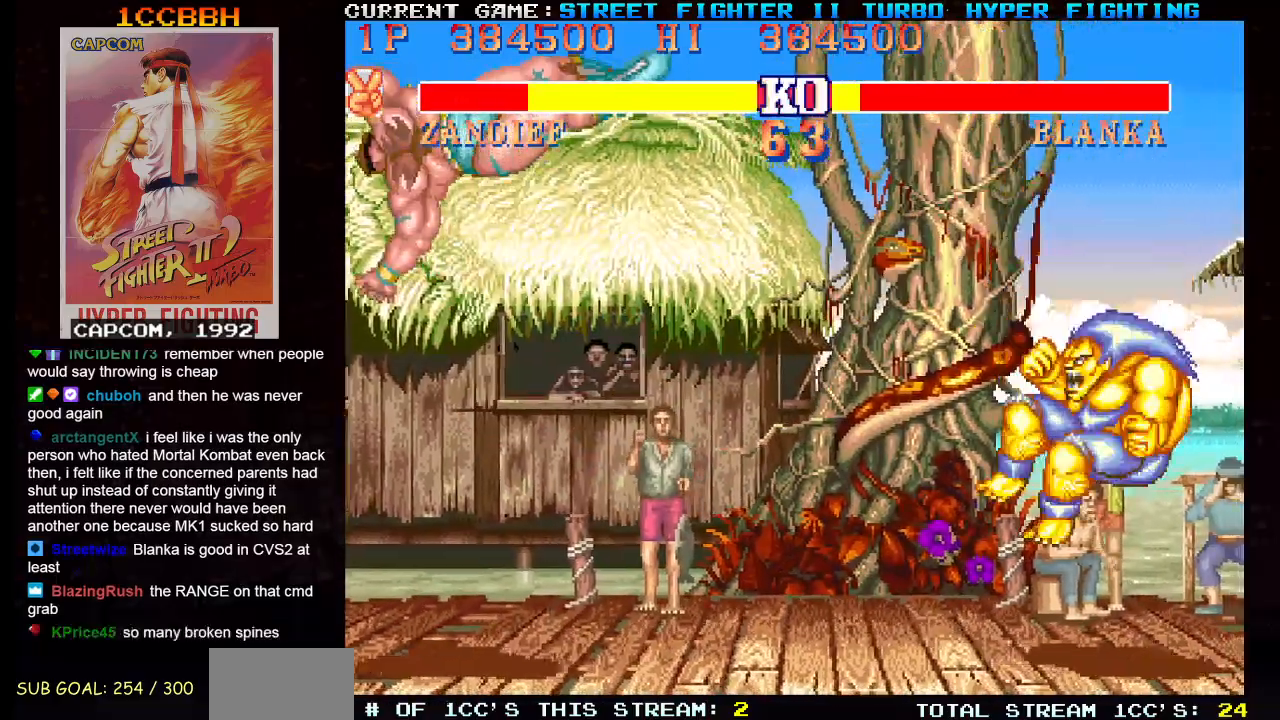
{"buttons": [], "left_stick": "left", "events": [[200, "left_stick", "left"]]}
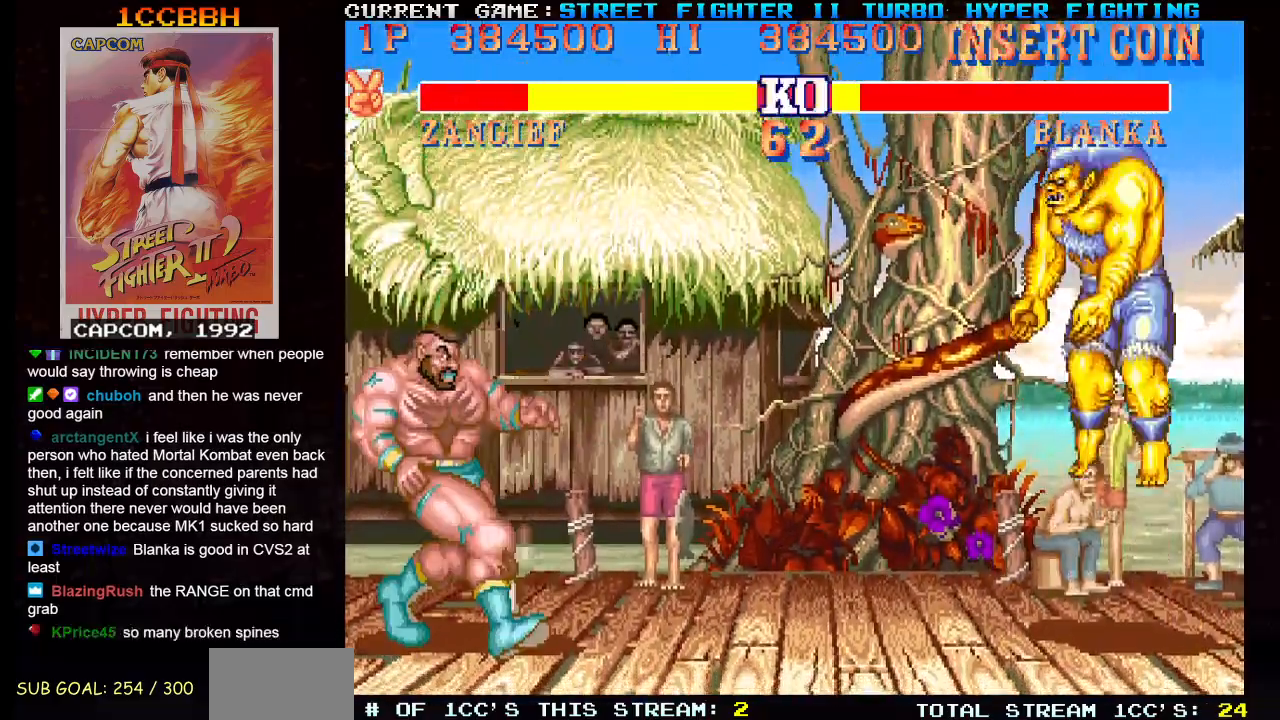
{"buttons": [], "left_stick": "left", "events": [[150, "R1", "down"], [150, "SQUARE", "down"], [150, "TRIANGLE", "down"], [183, "TRIANGLE", "up"], [200, "R1", "up"], [200, "SQUARE", "up"]]}
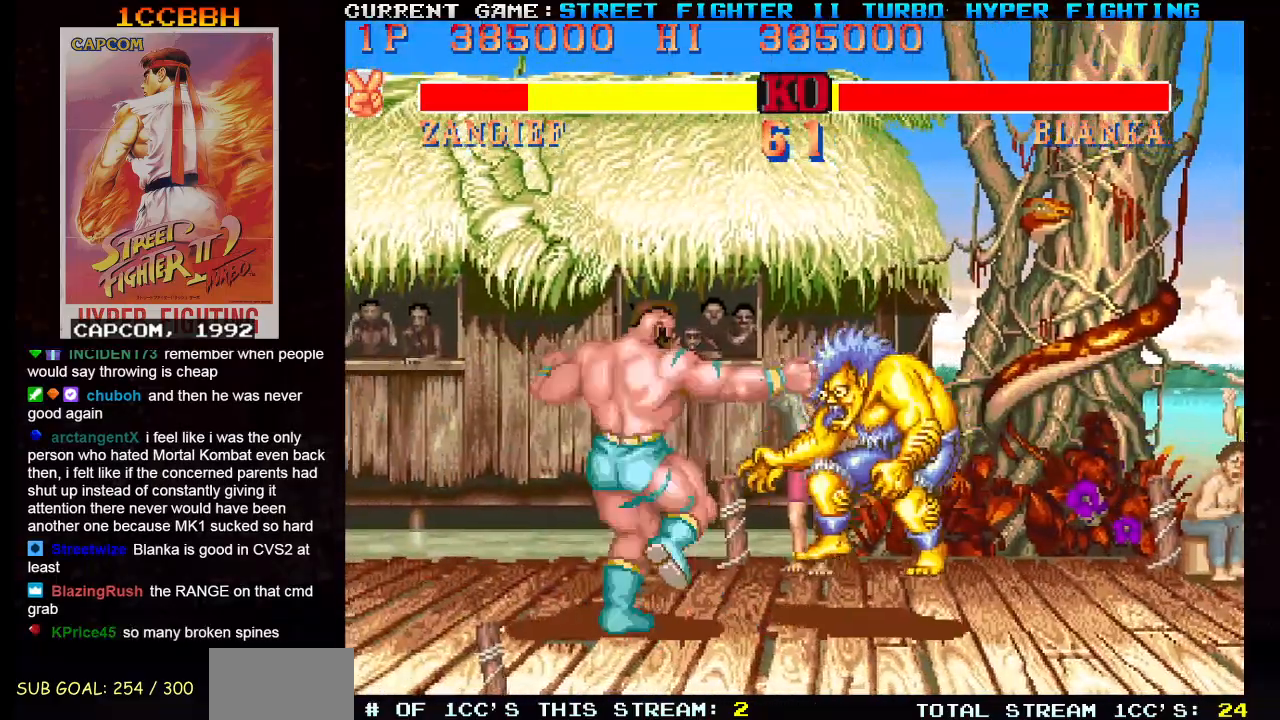
{"buttons": [], "left_stick": "right", "events": [[317, "left_stick", "right"]]}
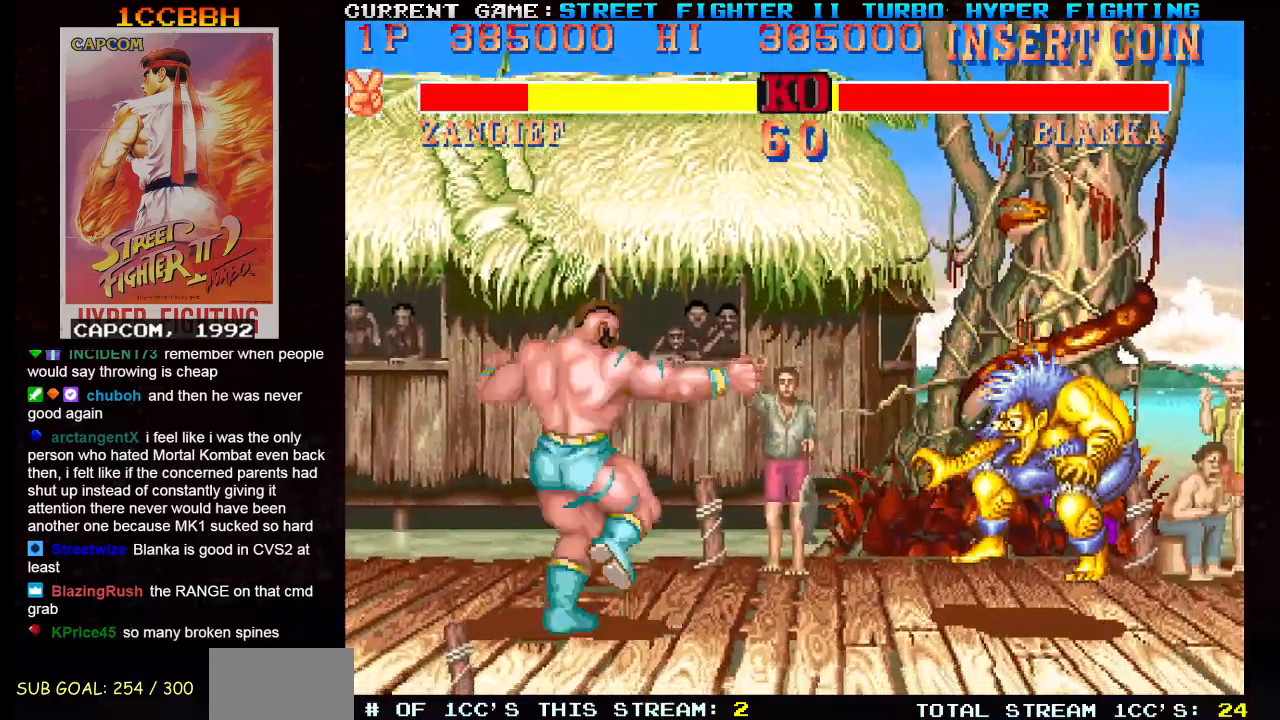
{"buttons": [], "left_stick": "right", "events": []}
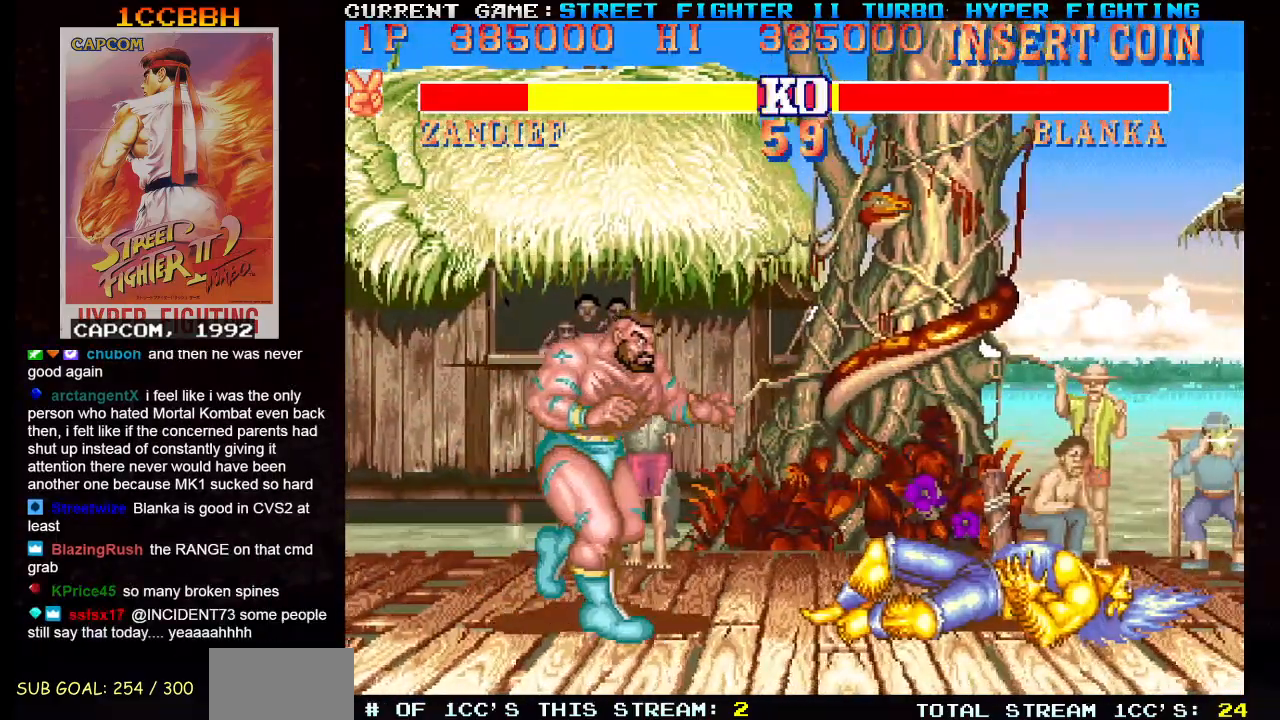
{"buttons": [], "left_stick": "right", "events": [[100, "left_stick", "center"], [200, "left_stick", "right"], [334, "CROSS", "down"], [417, "CROSS", "up"]]}
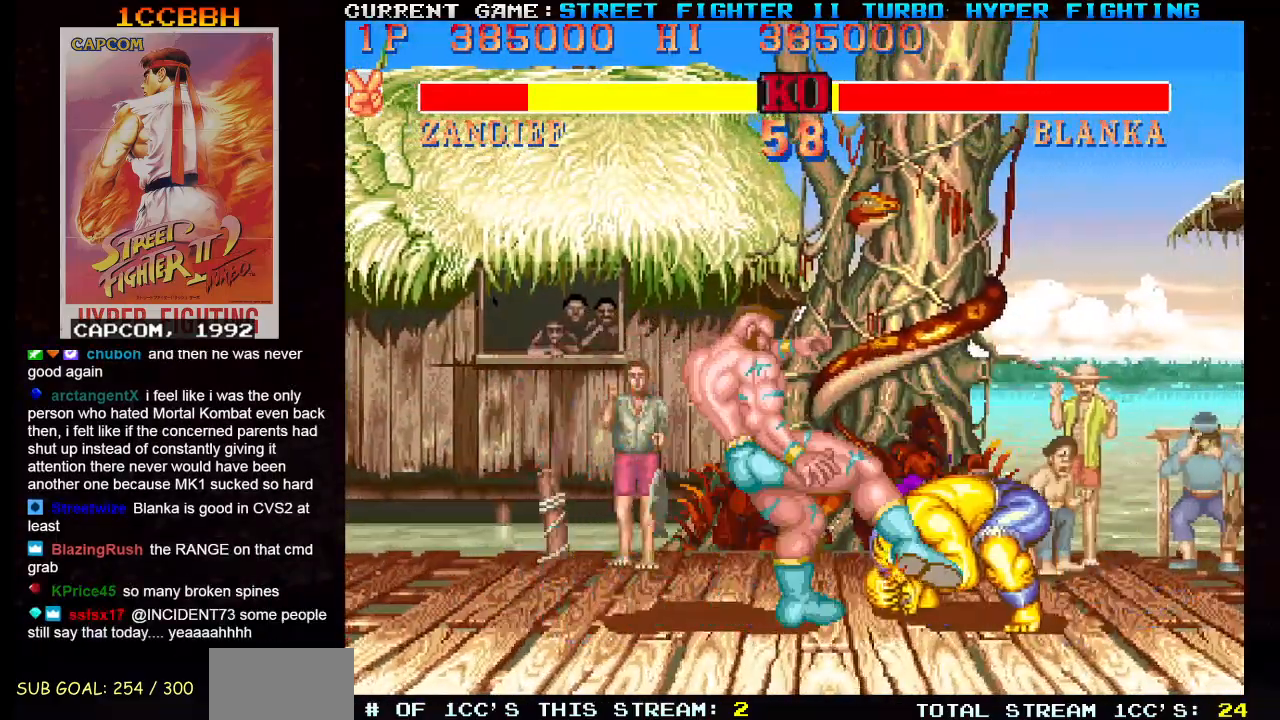
{"buttons": [], "left_stick": "left", "events": [[50, "left_stick", "center"], [133, "left_stick", "down-left"], [183, "R2", "down"], [267, "R2", "up"], [500, "left_stick", "left"]]}
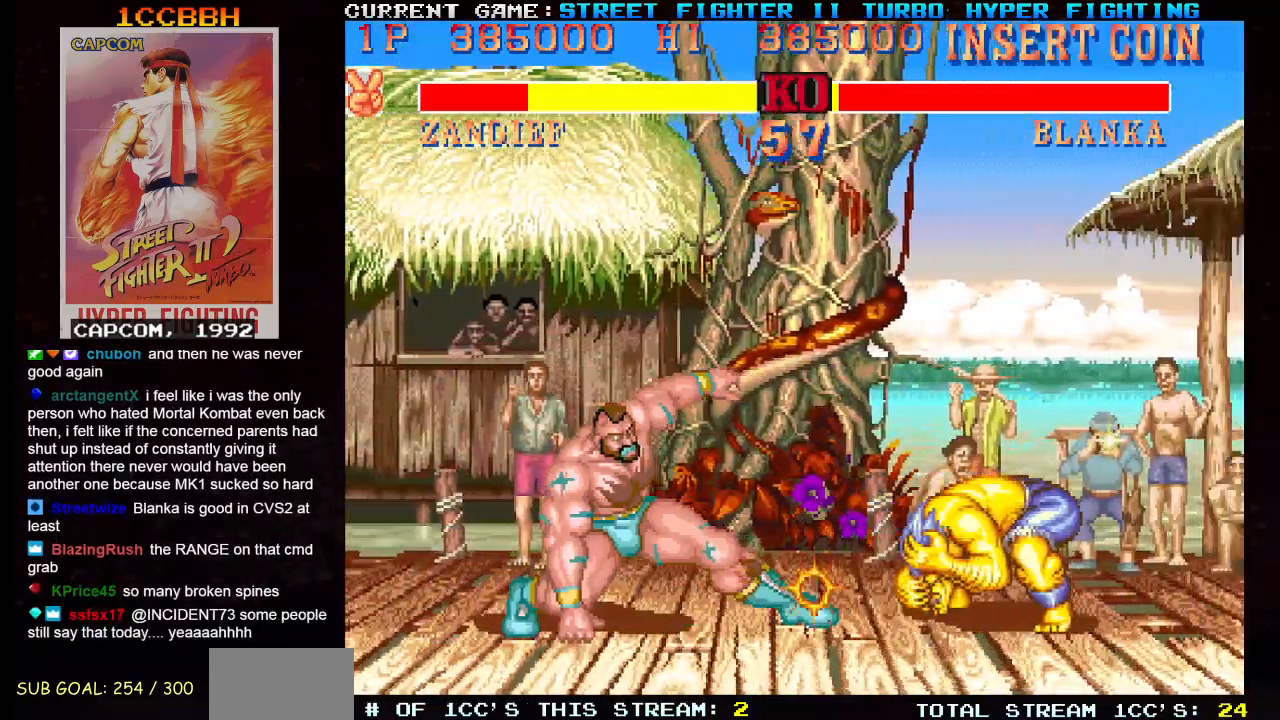
{"buttons": [], "left_stick": "left", "events": []}
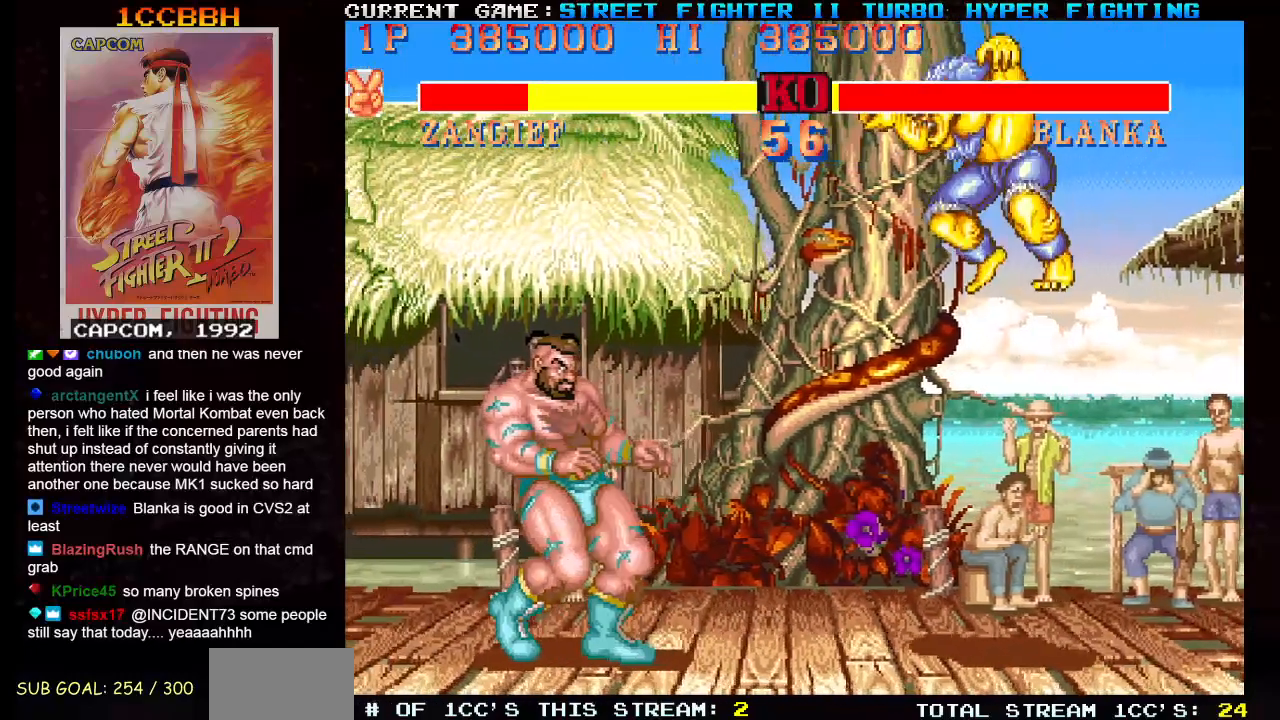
{"buttons": [], "left_stick": "center", "events": [[16, "left_stick", "center"], [66, "left_stick", "down-right"], [117, "R2", "down"], [200, "R2", "up"], [200, "left_stick", "center"], [467, "R1", "down"], [484, "SQUARE", "down"], [484, "TRIANGLE", "down"], [500, "R1", "up"], [500, "SQUARE", "up"], [500, "TRIANGLE", "up"]]}
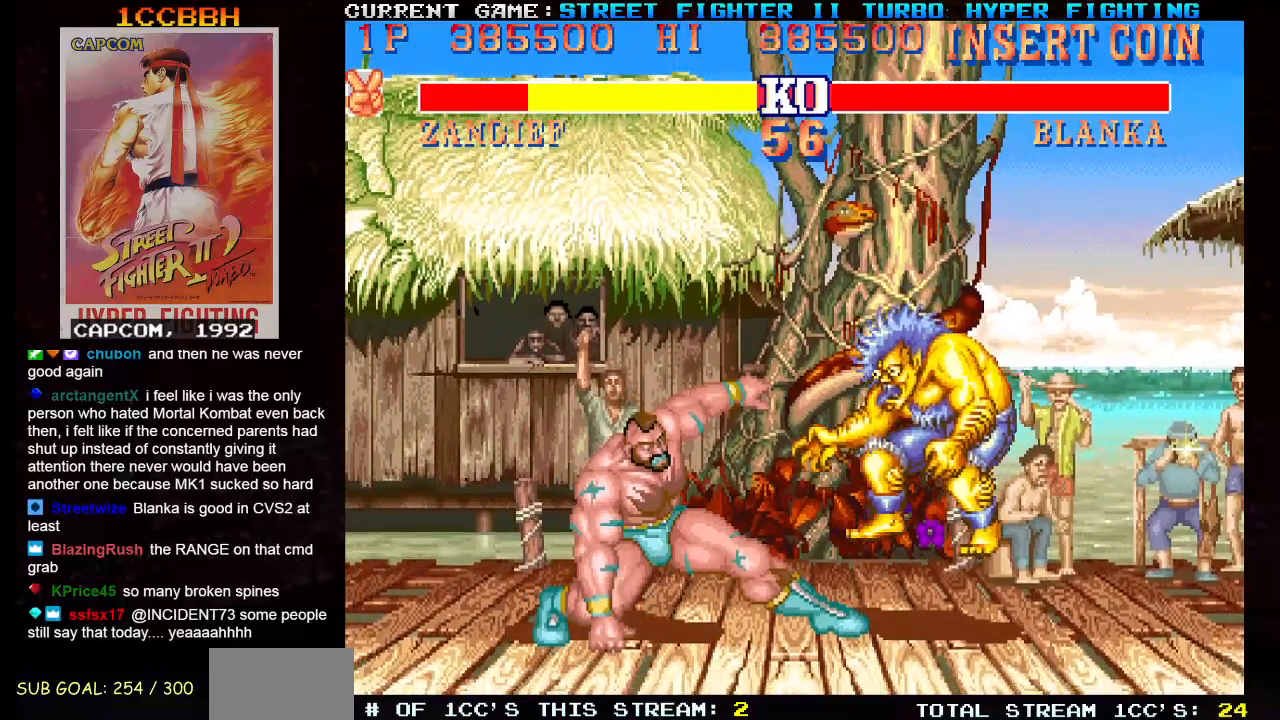
{"buttons": ["SQUARE", "TRIANGLE", "R1"], "left_stick": "center", "events": [[150, "R1", "down"], [150, "SQUARE", "down"], [150, "TRIANGLE", "down"]]}
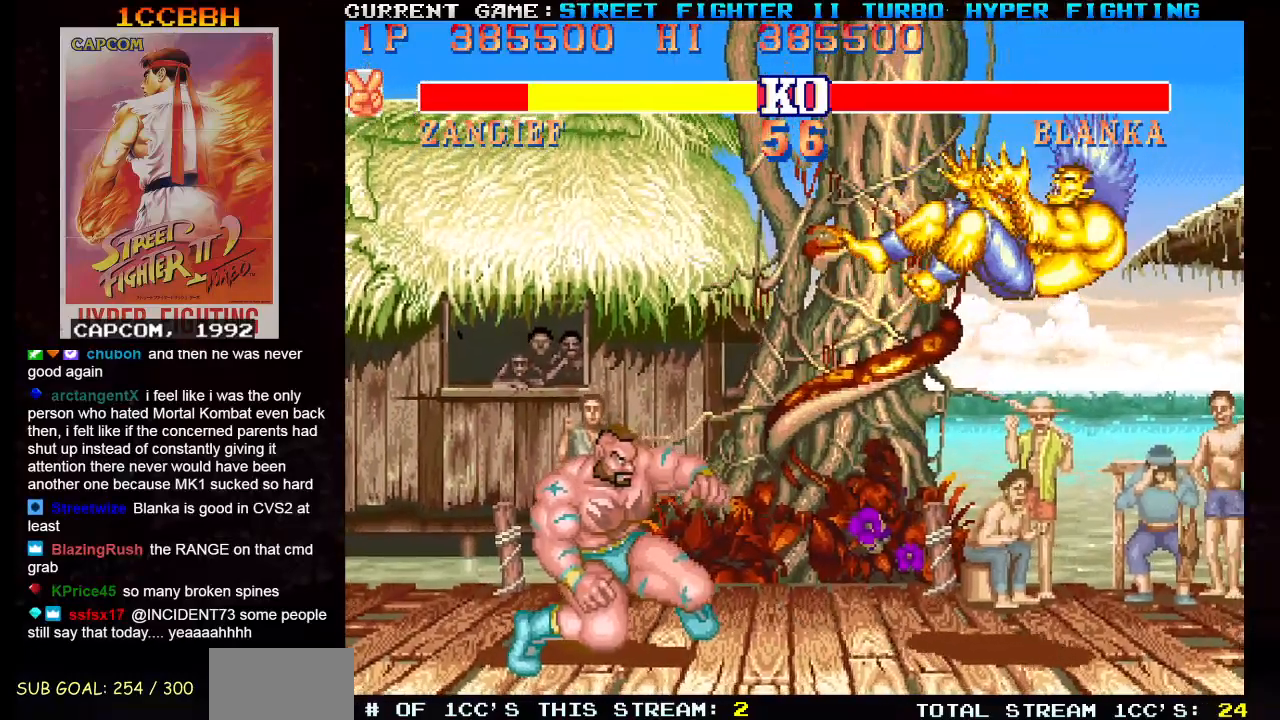
{"buttons": ["CIRCLE", "SQUARE", "R2"], "left_stick": "center", "events": [[16, "TRIANGLE", "up"], [33, "R1", "up"], [133, "SQUARE", "up"], [217, "R2", "down"], [283, "R2", "up"], [317, "SQUARE", "down"], [333, "SQUARE", "up"], [383, "R2", "down"], [467, "CIRCLE", "down"], [484, "SQUARE", "down"]]}
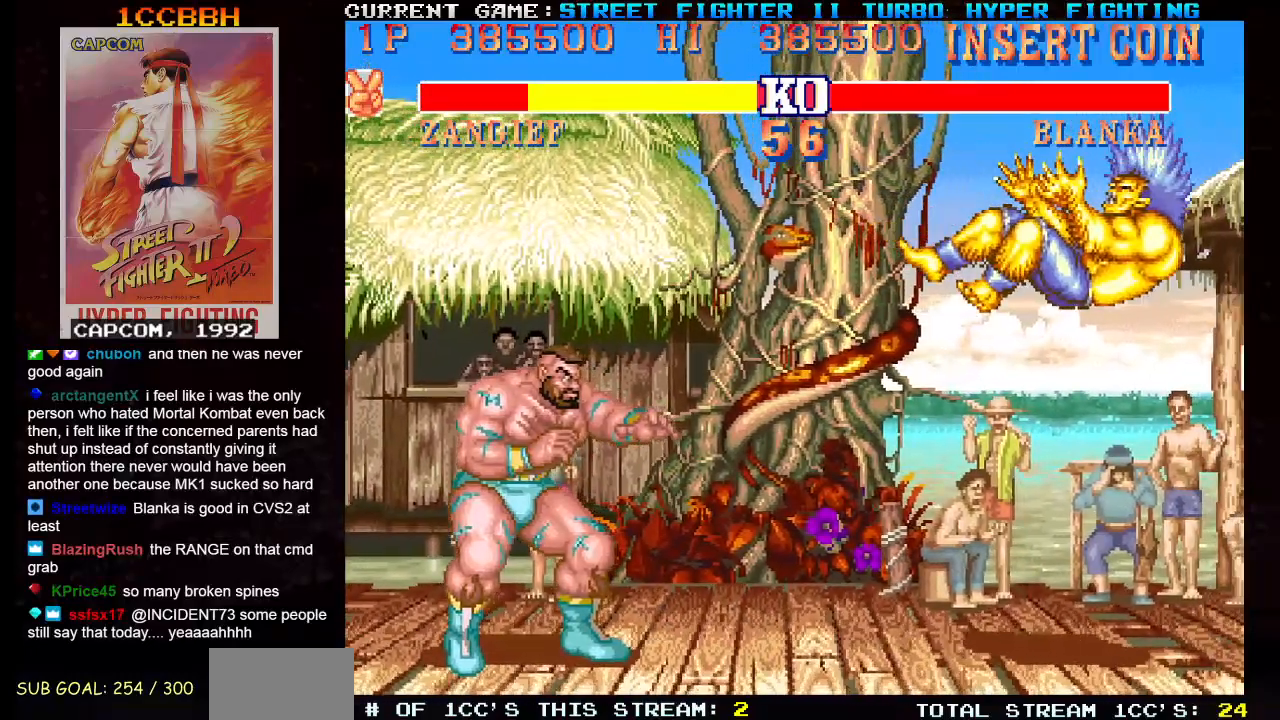
{"buttons": ["R1"], "left_stick": "center"}
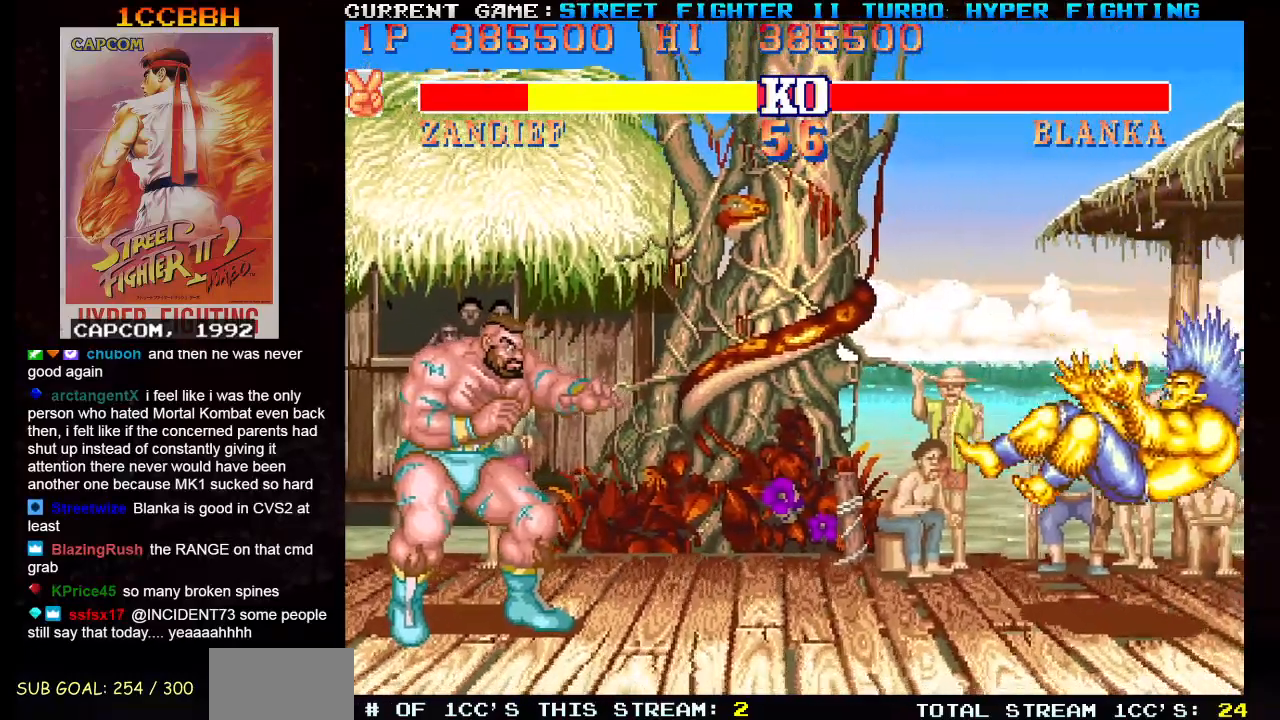
{"buttons": ["R1"], "left_stick": "center", "events": []}
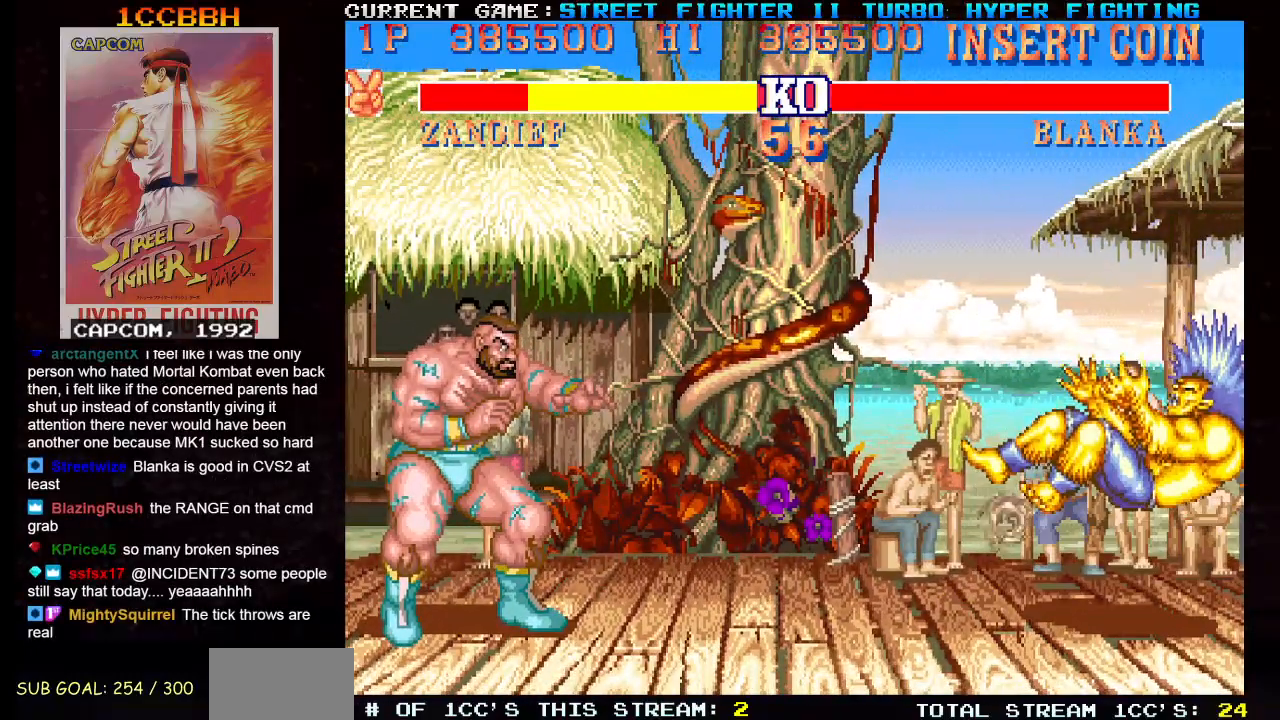
{"buttons": ["CIRCLE", "SQUARE", "TRIANGLE"], "left_stick": "center", "events": [[150, "CROSS", "down"], [234, "SQUARE", "down"], [250, "CROSS", "up"], [384, "R1", "up"], [484, "CIRCLE", "down"], [501, "TRIANGLE", "down"]]}
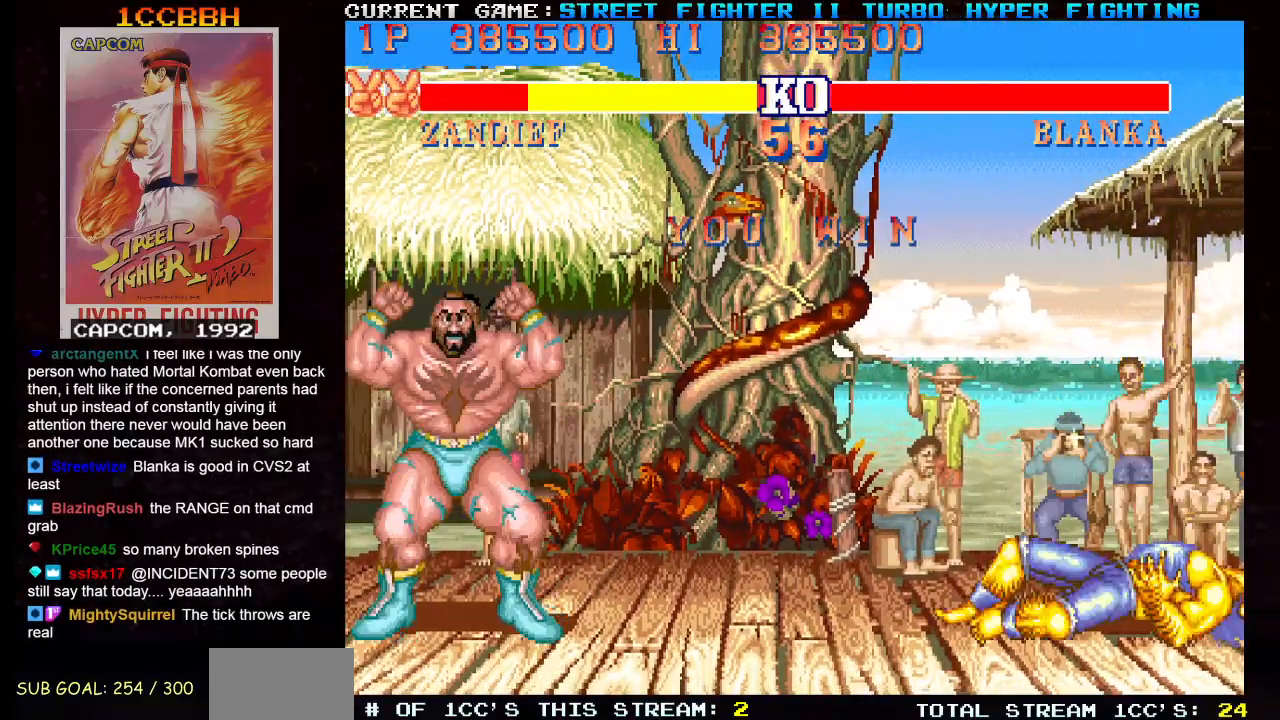
{"buttons": ["CIRCLE", "SQUARE"], "left_stick": "center", "events": [[16, "CIRCLE", "up"], [66, "TRIANGLE", "up"], [83, "CIRCLE", "down"]]}
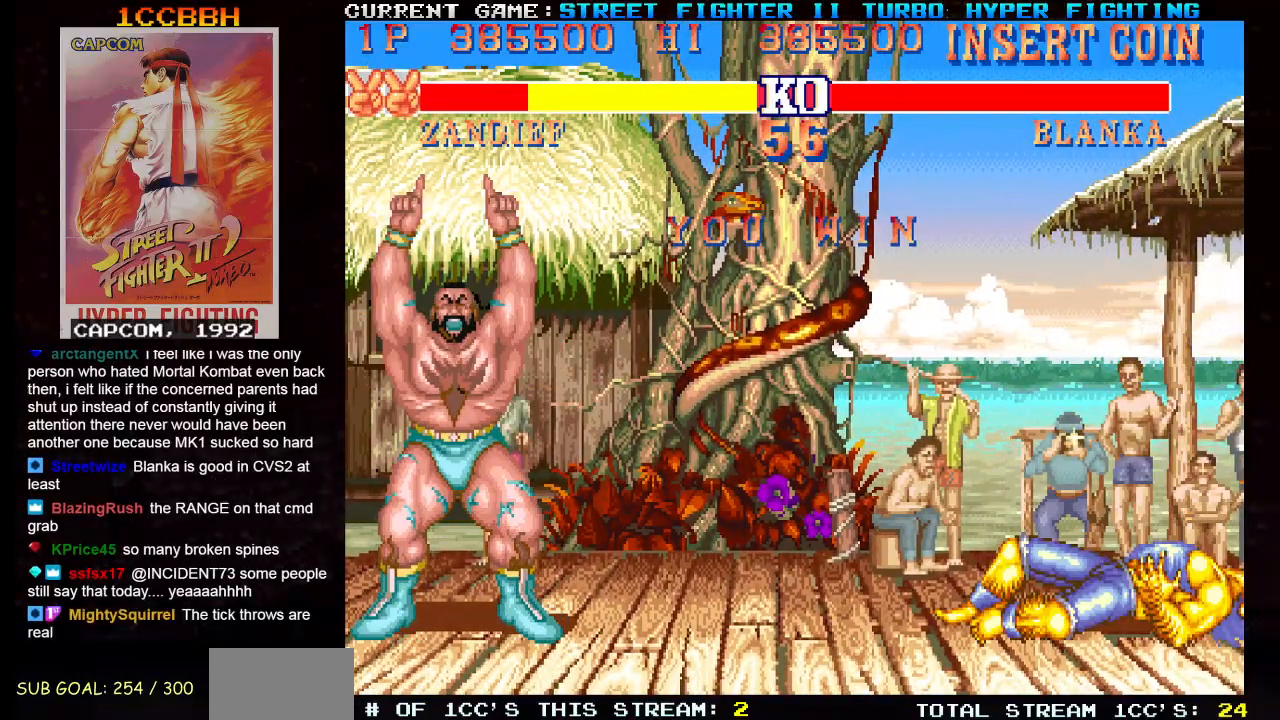
{"buttons": ["CIRCLE", "SQUARE"], "left_stick": "center", "events": []}
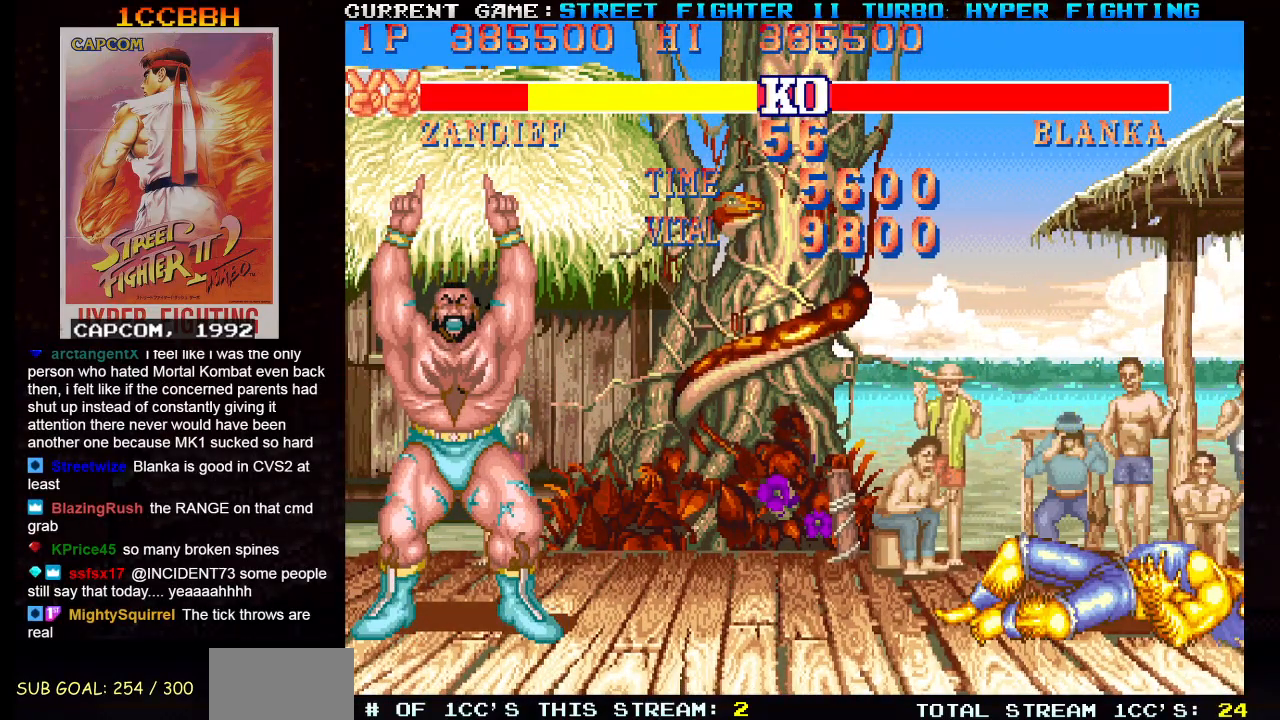
{"buttons": ["CIRCLE", "SQUARE"], "left_stick": "center", "events": []}
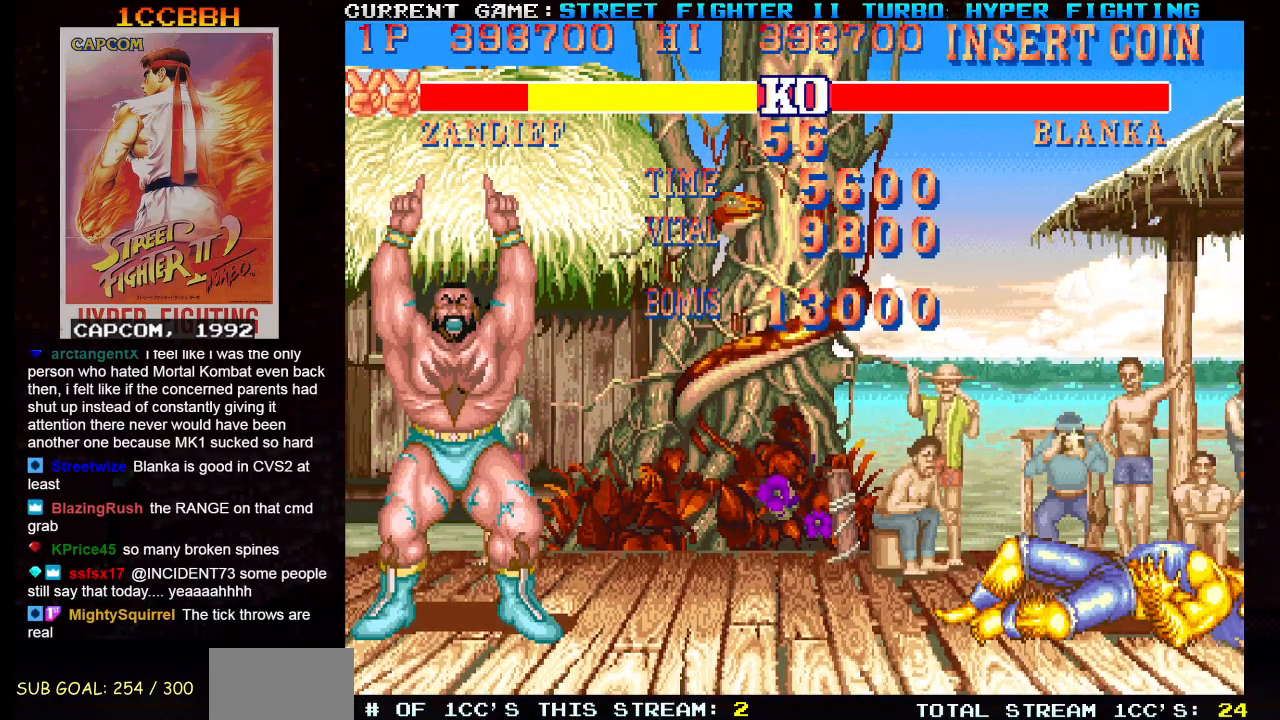
{"buttons": ["CIRCLE", "SQUARE"], "left_stick": "center", "events": []}
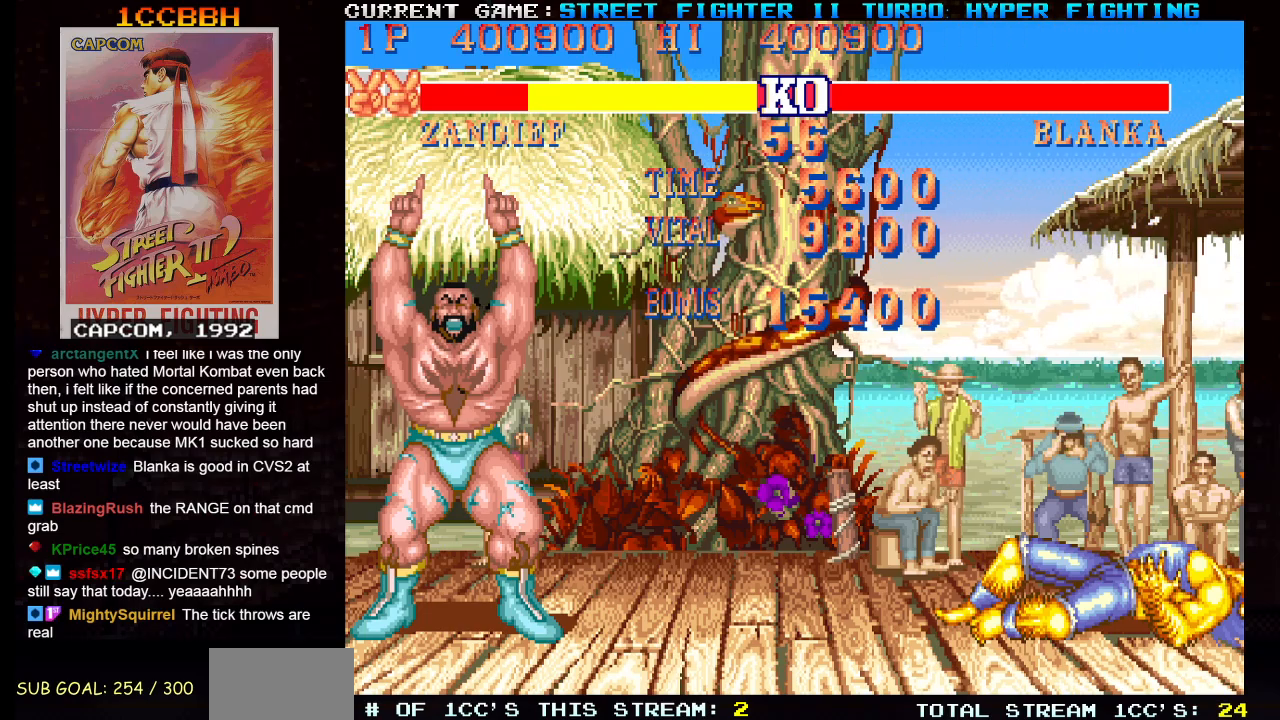
{"buttons": ["CIRCLE", "SQUARE"], "left_stick": "center", "events": []}
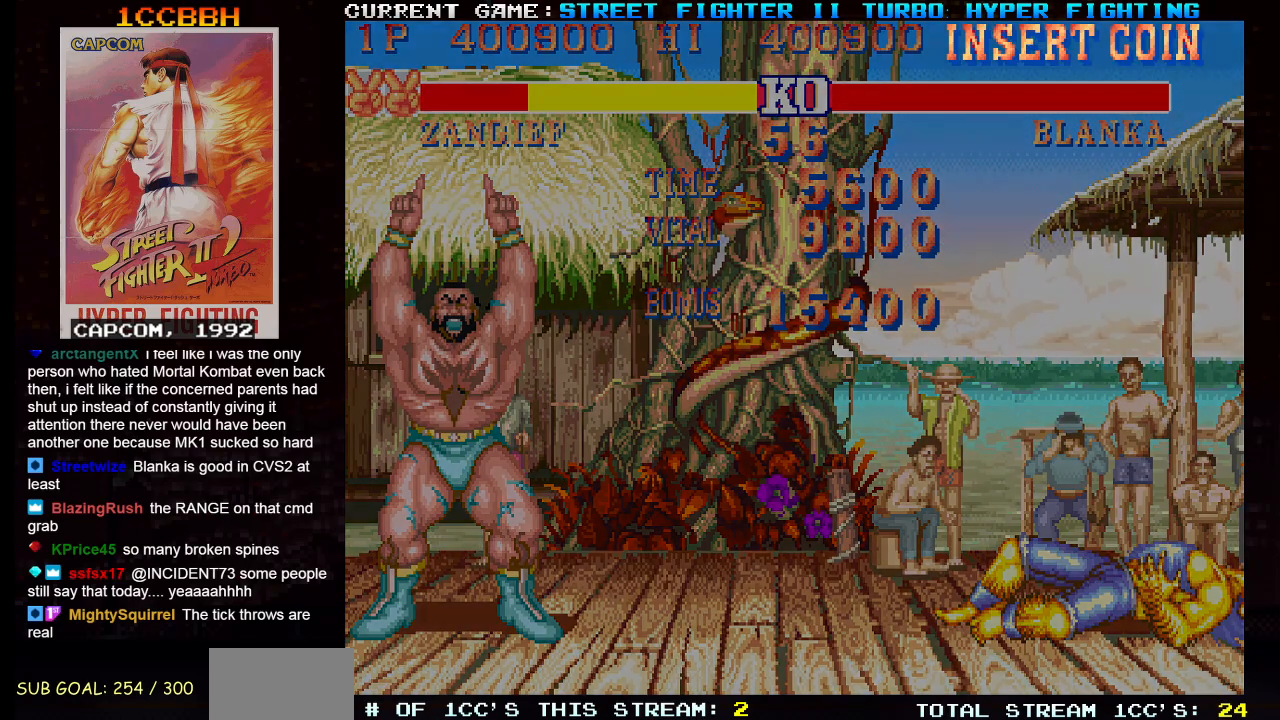
{"buttons": ["CIRCLE", "SQUARE"], "left_stick": "center", "events": []}
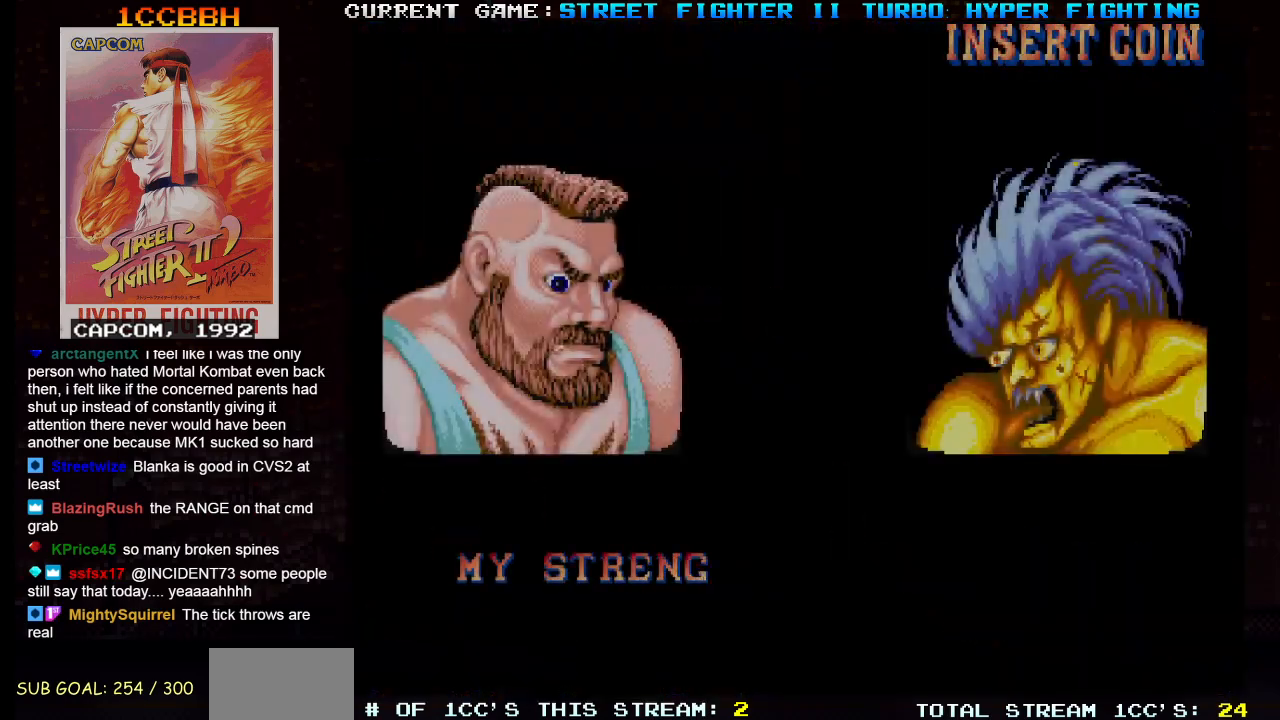
{"buttons": ["CIRCLE", "SQUARE"], "left_stick": "center", "events": []}
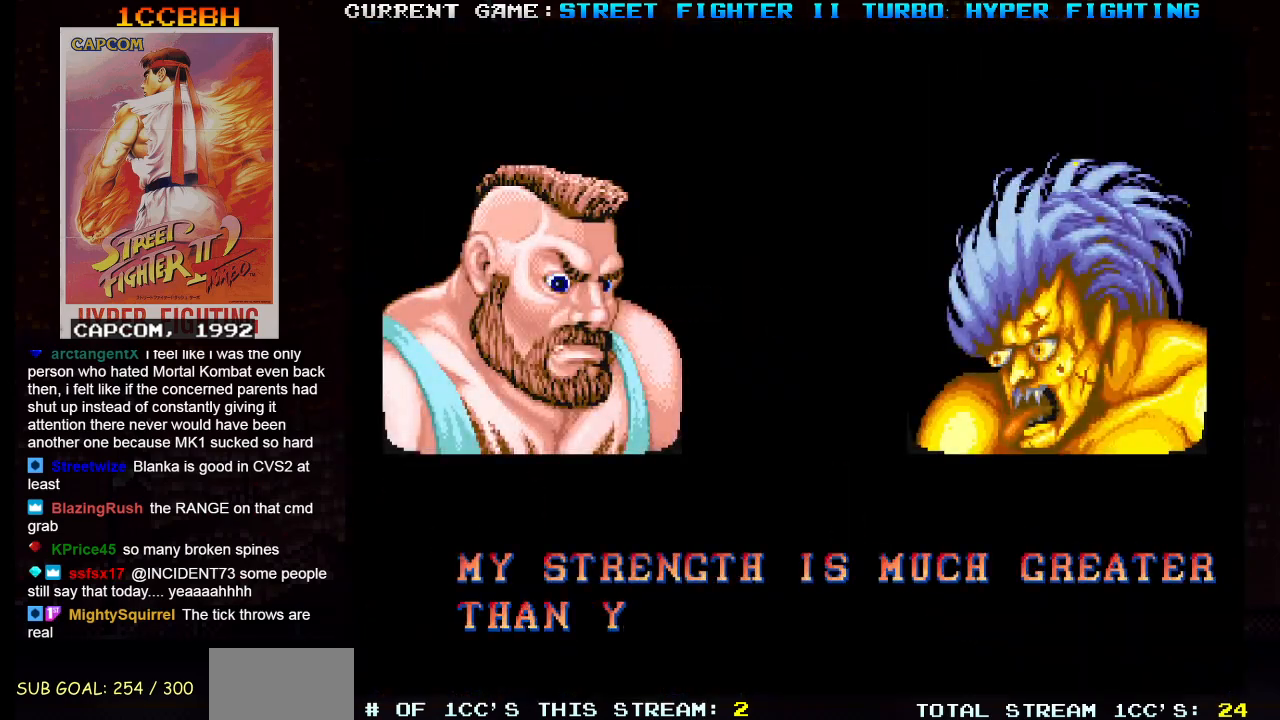
{"buttons": ["CIRCLE", "SQUARE"], "left_stick": "center", "events": []}